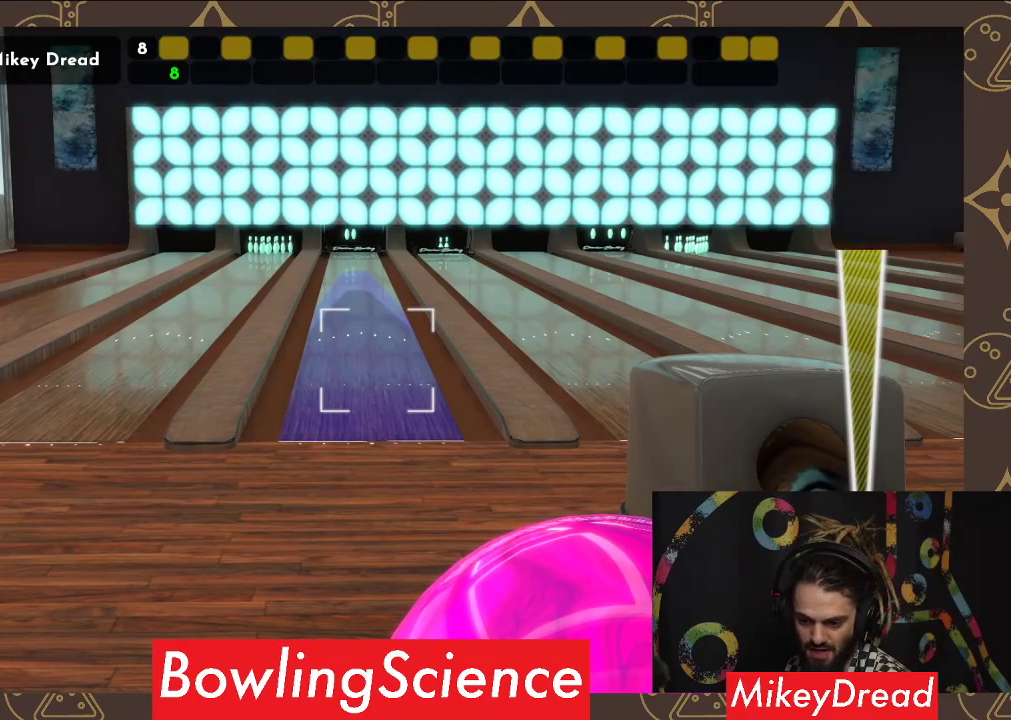
Gameplay with a controller (Xbox layout); each line is a JSON object with the inputs held at the frame after it. "events" lists button and stick changes between this image and that frame as [ms after this image, input, new state], when the widget could be followed in between. Not read: R1.
{"buttons": [], "left_stick": "up-right", "right_stick": "up", "events": [[433, "right_stick", "up"], [467, "left_stick", "up-right"]]}
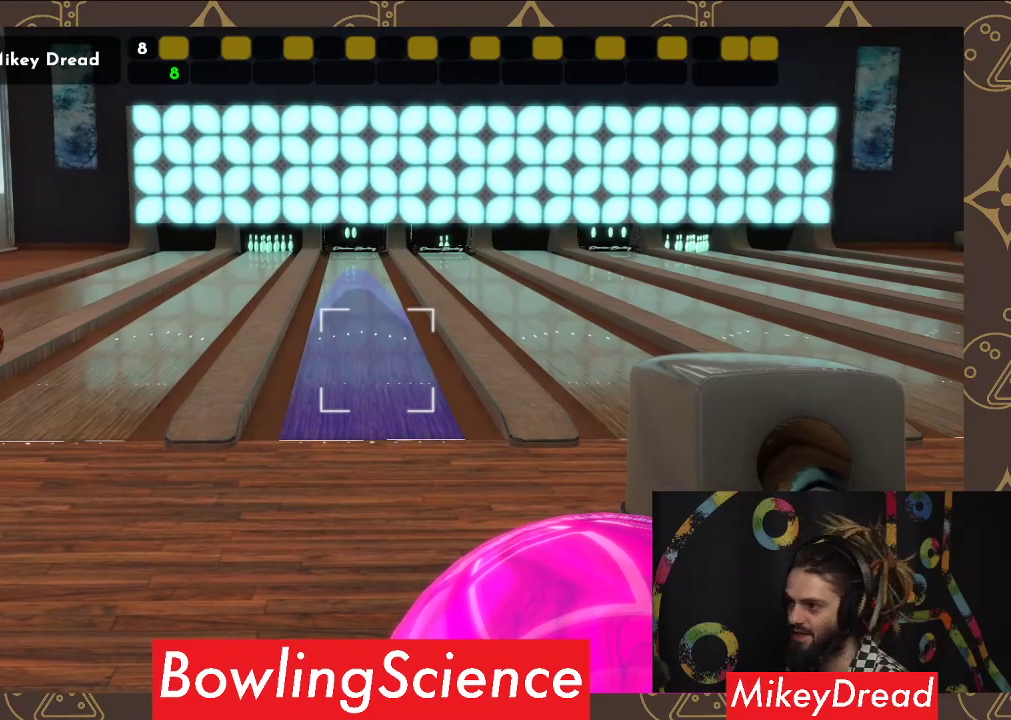
{"buttons": [], "left_stick": "up-left", "right_stick": "center", "events": [[300, "left_stick", "up"], [317, "right_stick", "center"], [400, "left_stick", "up-left"]]}
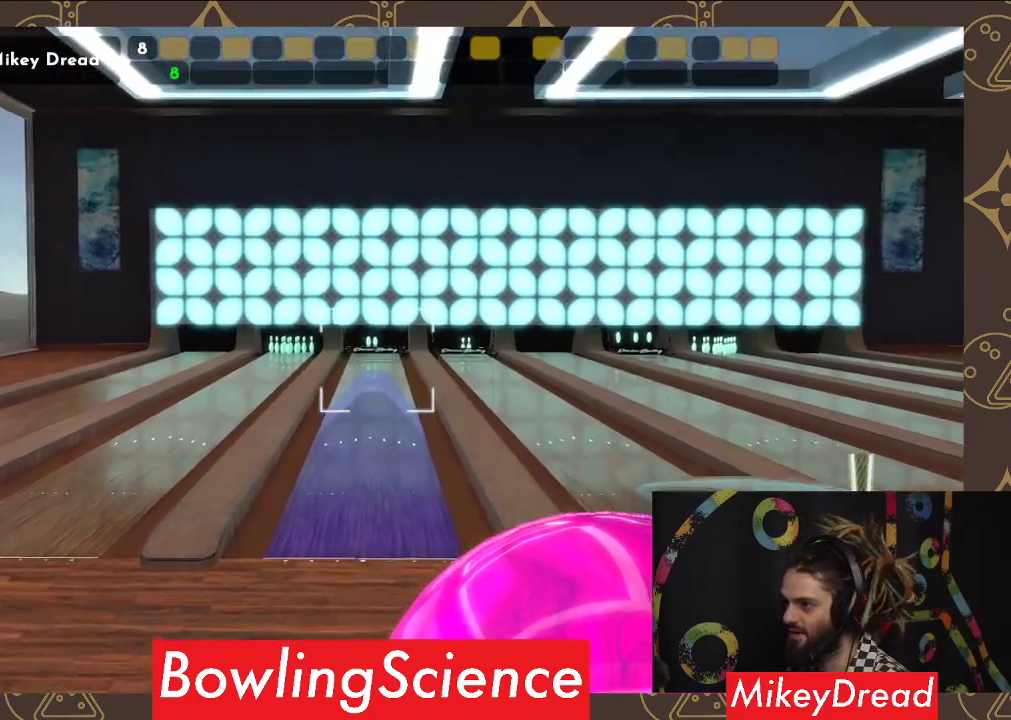
{"buttons": [], "left_stick": "center", "right_stick": "center", "events": [[117, "right_stick", "down-right"], [317, "right_stick", "center"], [383, "left_stick", "center"]]}
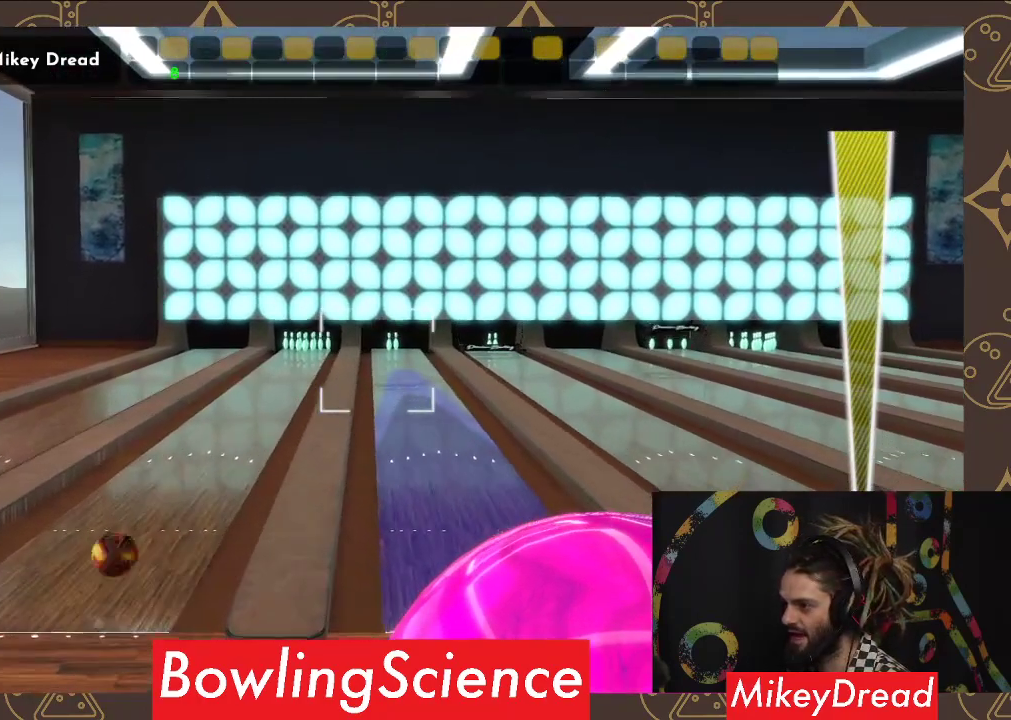
{"buttons": [], "left_stick": "center", "right_stick": "left", "events": [[17, "left_stick", "right"], [33, "right_stick", "down"], [100, "left_stick", "up-right"], [150, "right_stick", "center"], [333, "left_stick", "up-left"], [333, "right_stick", "left"], [450, "left_stick", "center"]]}
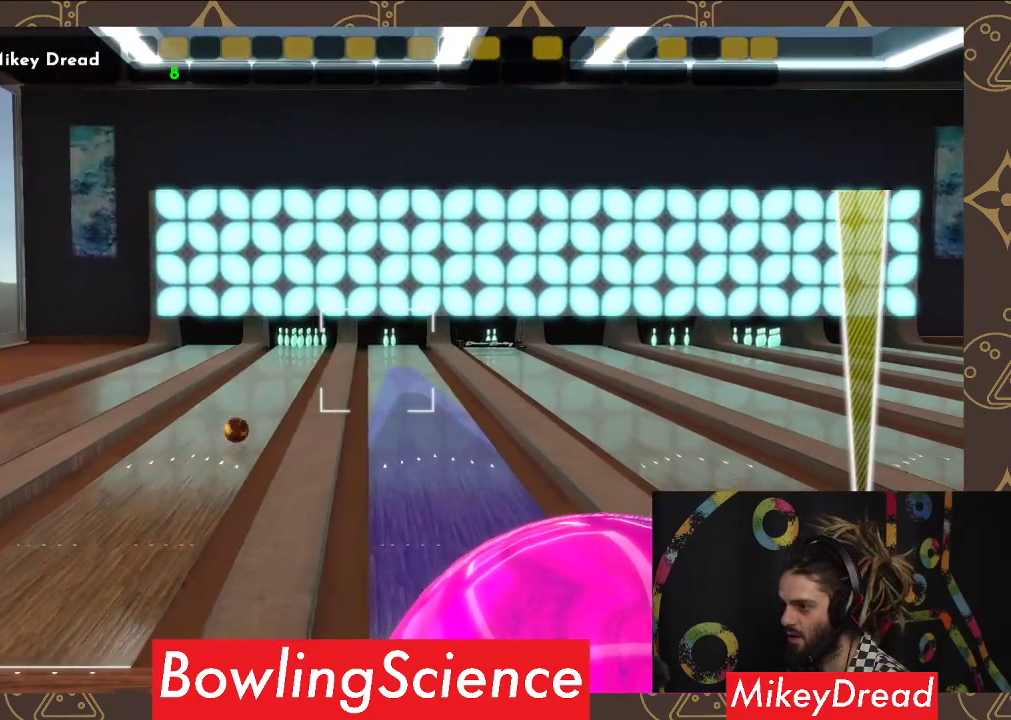
{"buttons": [], "left_stick": "up", "right_stick": "center", "events": [[17, "right_stick", "center"], [217, "left_stick", "up"], [283, "right_stick", "down"], [450, "right_stick", "center"]]}
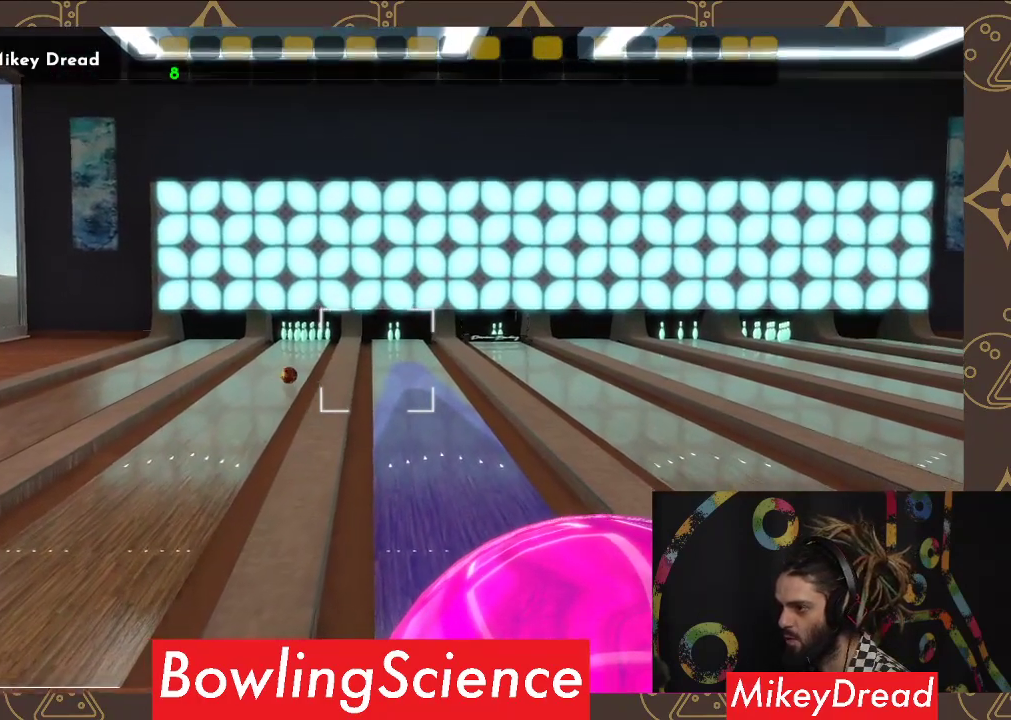
{"buttons": [], "left_stick": "center", "right_stick": "up", "events": [[50, "left_stick", "center"], [317, "right_stick", "up-right"], [417, "right_stick", "up"]]}
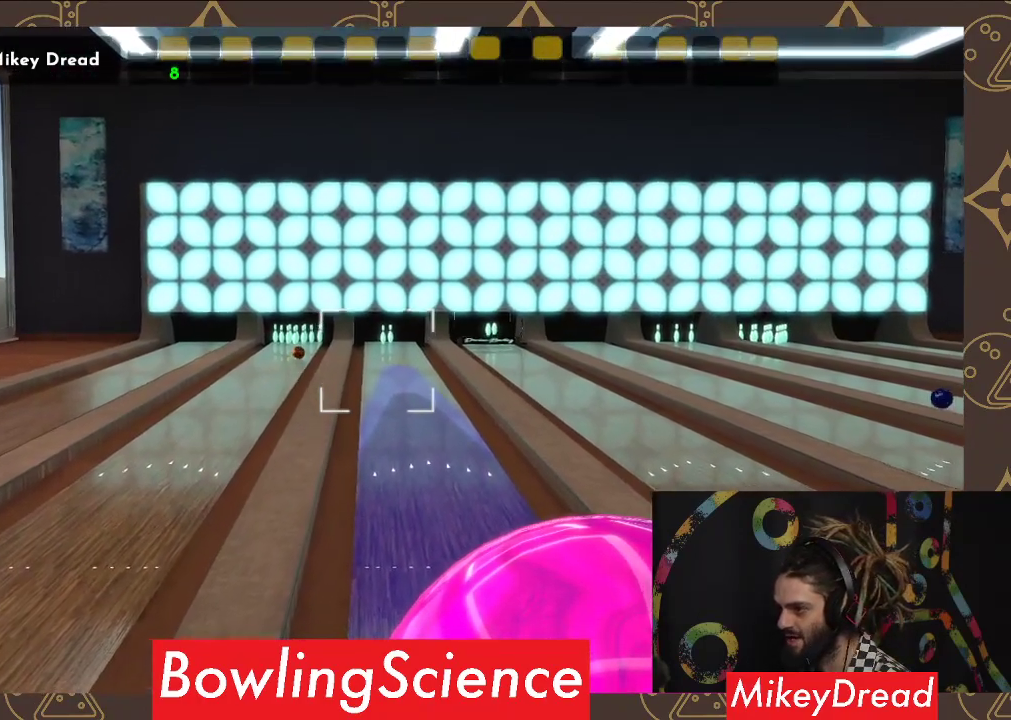
{"buttons": [], "left_stick": "center", "right_stick": "center", "events": [[17, "right_stick", "center"]]}
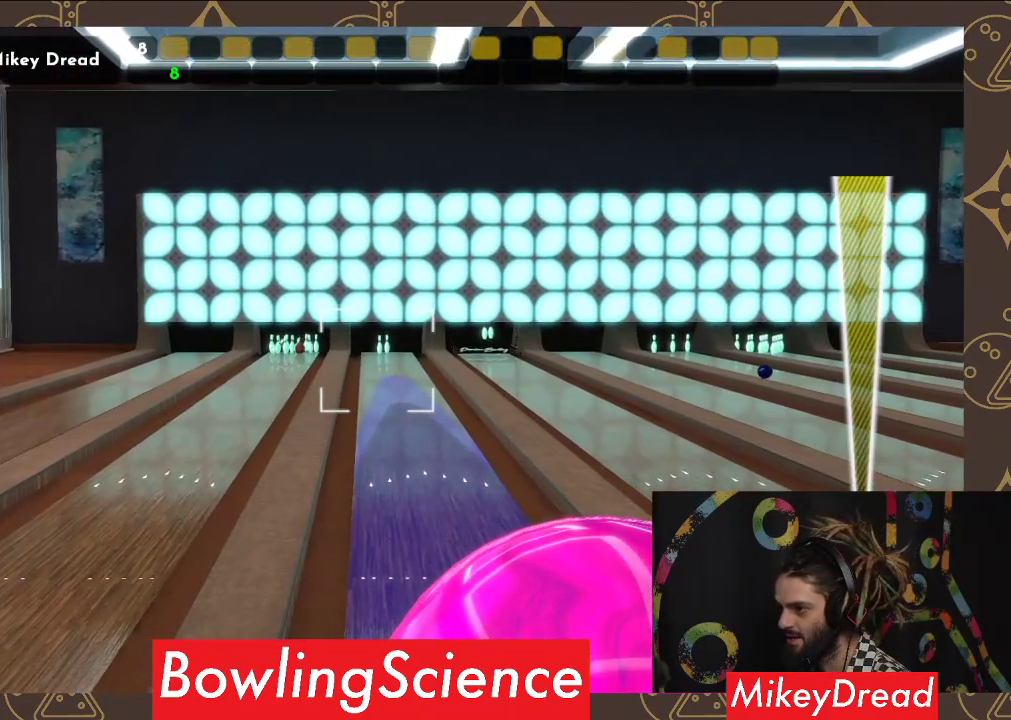
{"buttons": [], "left_stick": "center", "right_stick": "center", "events": [[67, "R2", "down"], [217, "R2", "up"], [350, "R2", "down"], [483, "R2", "up"]]}
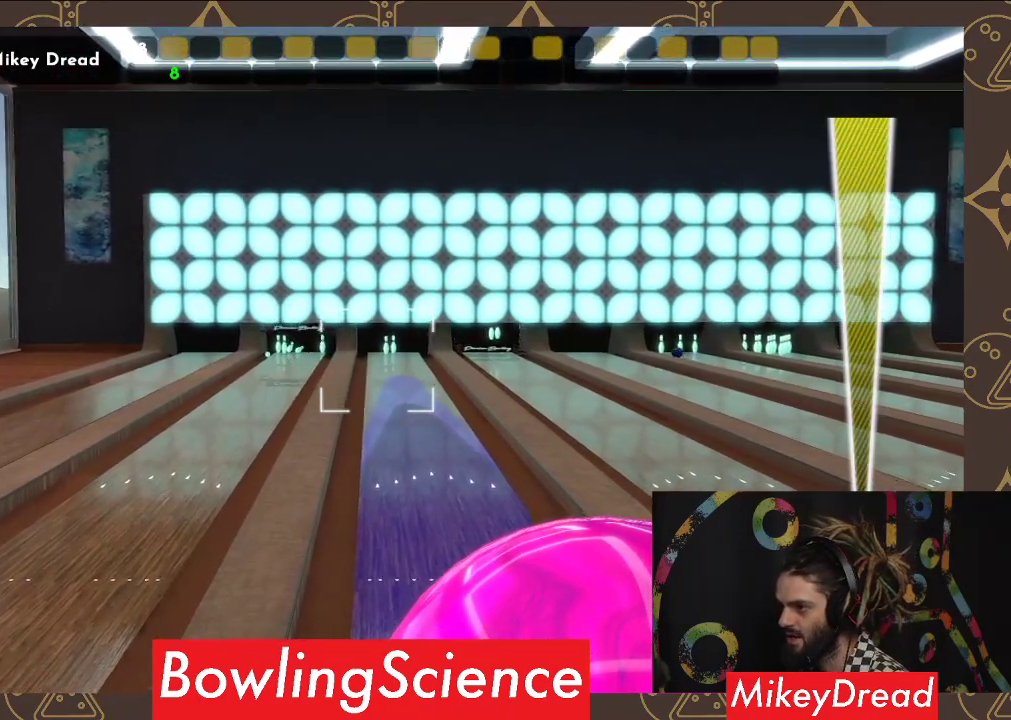
{"buttons": [], "left_stick": "center", "right_stick": "center", "events": [[183, "right_stick", "right"], [400, "right_stick", "center"]]}
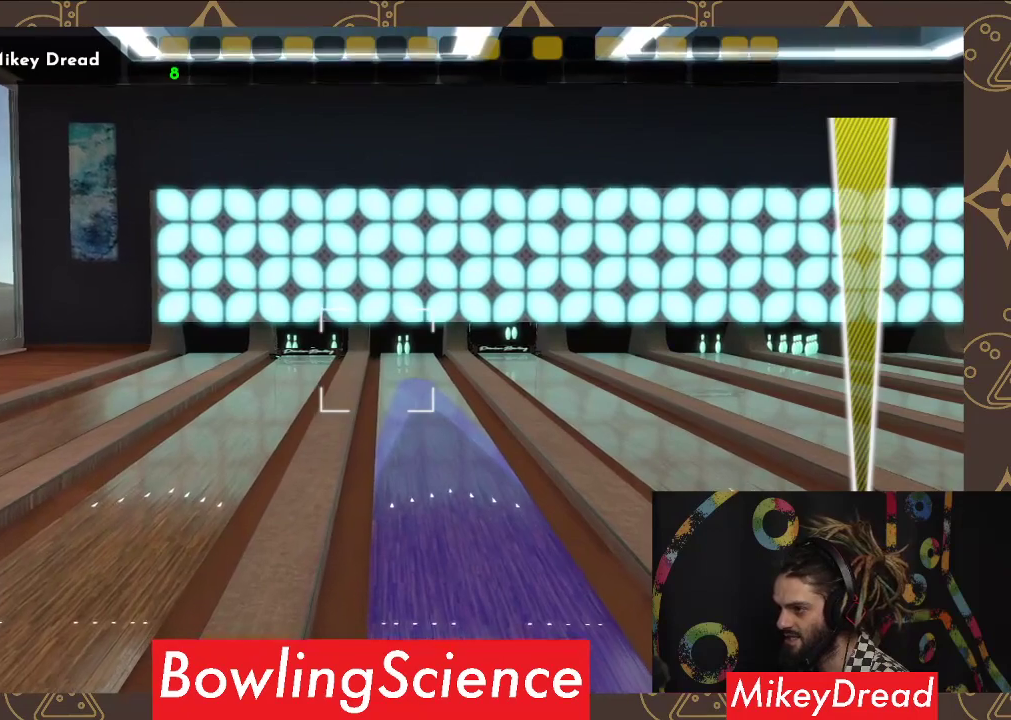
{"buttons": [], "left_stick": "center", "right_stick": "center", "events": [[150, "right_stick", "right"], [233, "right_stick", "center"]]}
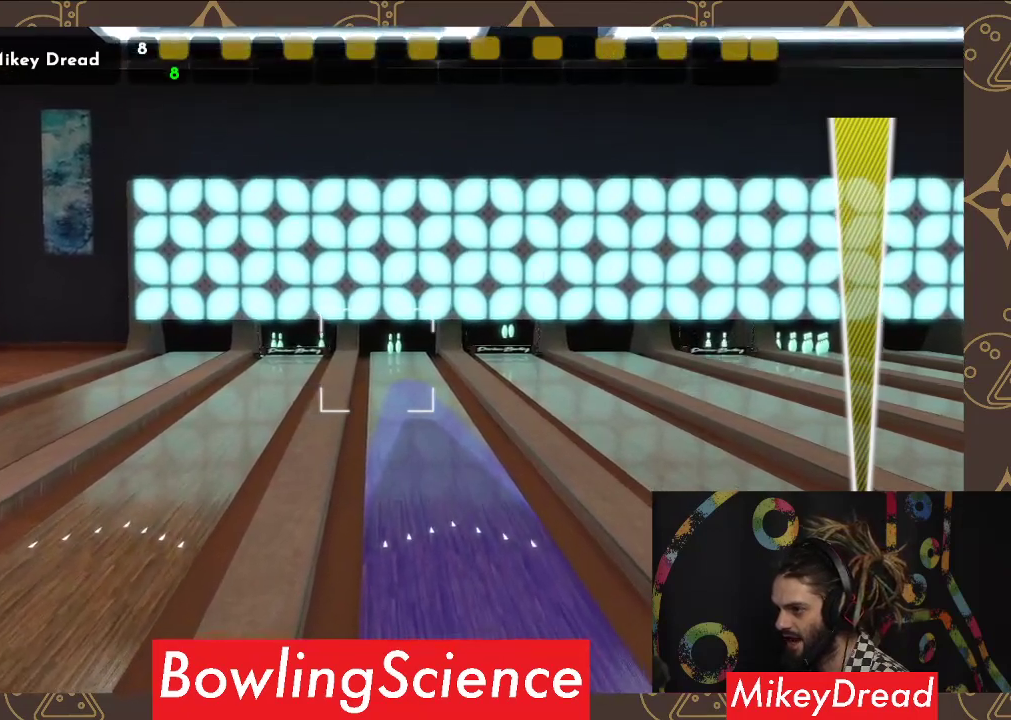
{"buttons": [], "left_stick": "center", "right_stick": "center", "events": [[50, "right_stick", "right"], [117, "right_stick", "center"]]}